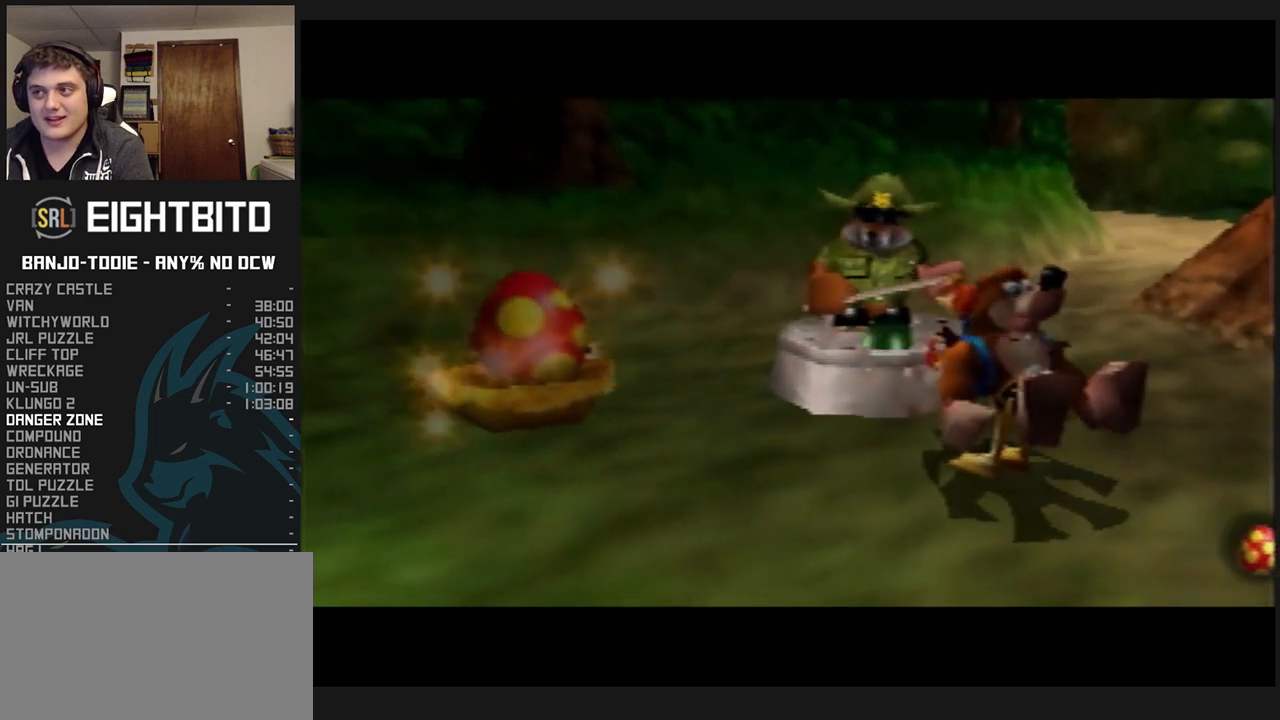
Gameplay with a controller (Nintendo layout); each line is a JSON object with the inputs held at the frame after it (dt_ms = milliseconds from this image to that frame). "events" lists button and stick changes between this image and that frame as [ms after this image, input, new state], when the widget could be followed in between. Not read: L3 R3.
{"dt_ms": 500, "buttons": ["L1", "R1", "Z"], "left_stick": "center", "events": [[67, "B", "down"], [167, "B", "up"], [267, "B", "down"], [333, "B", "up"], [400, "B", "down"], [500, "B", "up"]]}
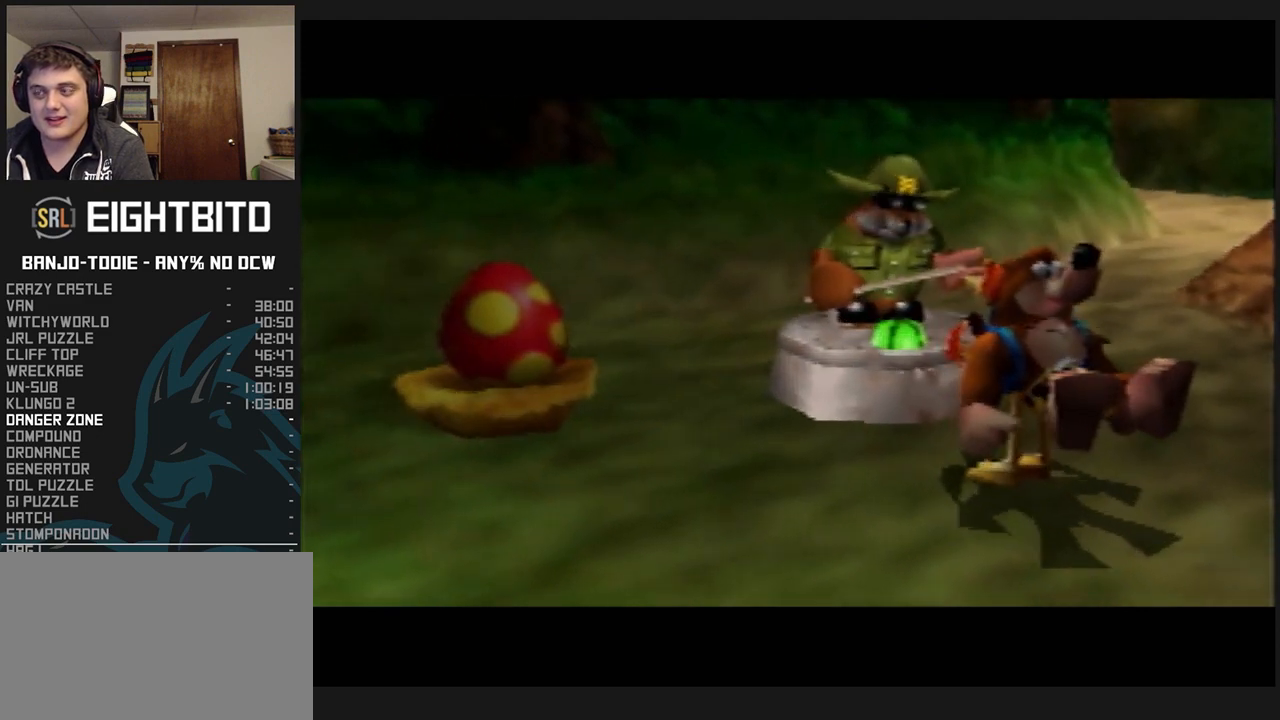
{"dt_ms": 500, "buttons": ["L1", "R1", "Z"], "left_stick": "center", "events": [[67, "B", "down"], [167, "B", "up"], [267, "B", "down"], [300, "B", "up"], [400, "B", "down"], [500, "B", "up"]]}
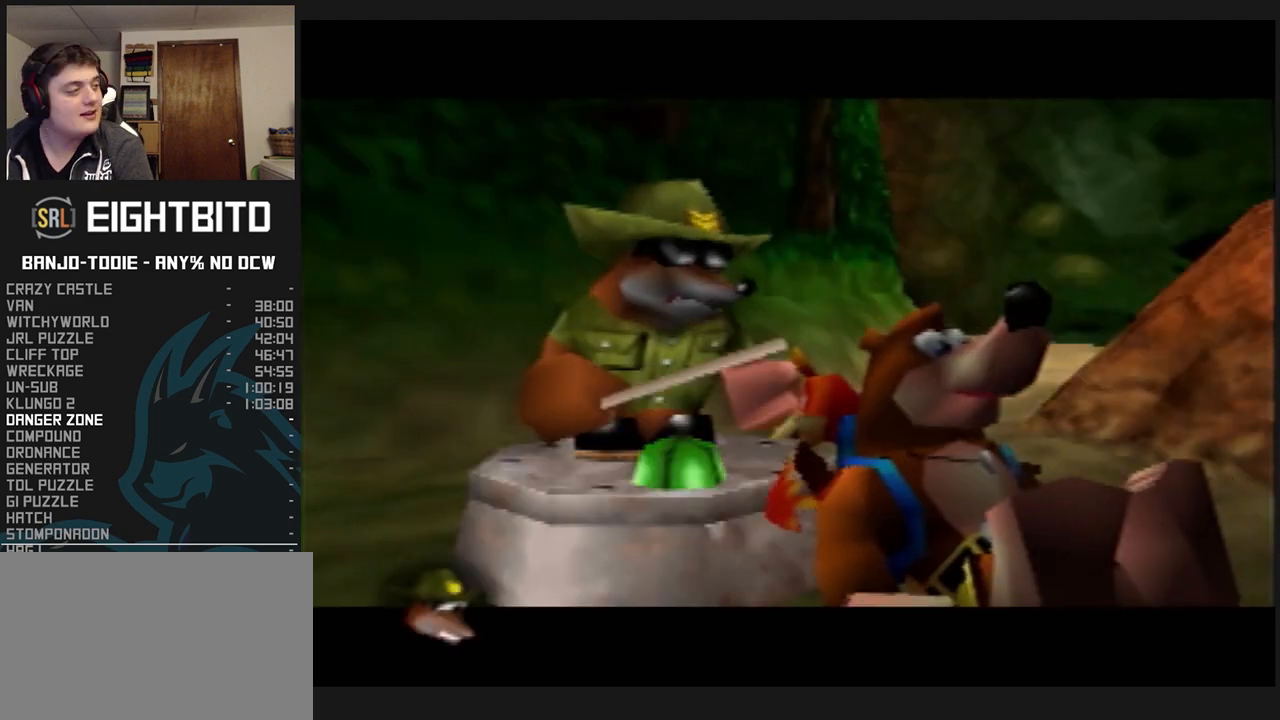
{"dt_ms": 500, "buttons": ["L1", "R1", "Z"], "left_stick": "center", "events": [[100, "B", "down"], [167, "C_UP", "down"], [167, "START", "down"], [200, "B", "up"], [200, "C_UP", "up"], [200, "START", "up"], [233, "B", "down"], [300, "B", "up"], [367, "B", "down"], [433, "B", "up"]]}
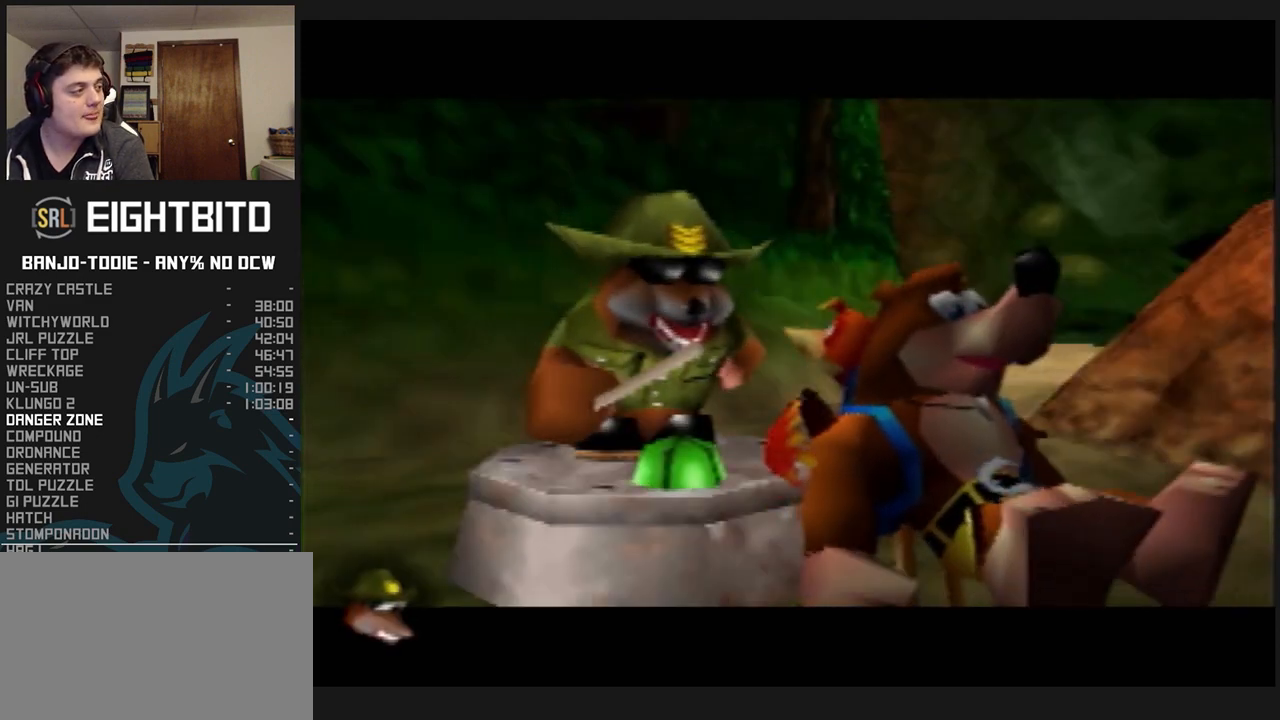
{"dt_ms": 500, "buttons": ["B", "L1", "R1", "Z"], "left_stick": "center", "events": [[33, "B", "down"], [100, "B", "up"], [167, "B", "down"], [267, "B", "up"], [333, "B", "down"], [400, "B", "up"], [467, "B", "down"]]}
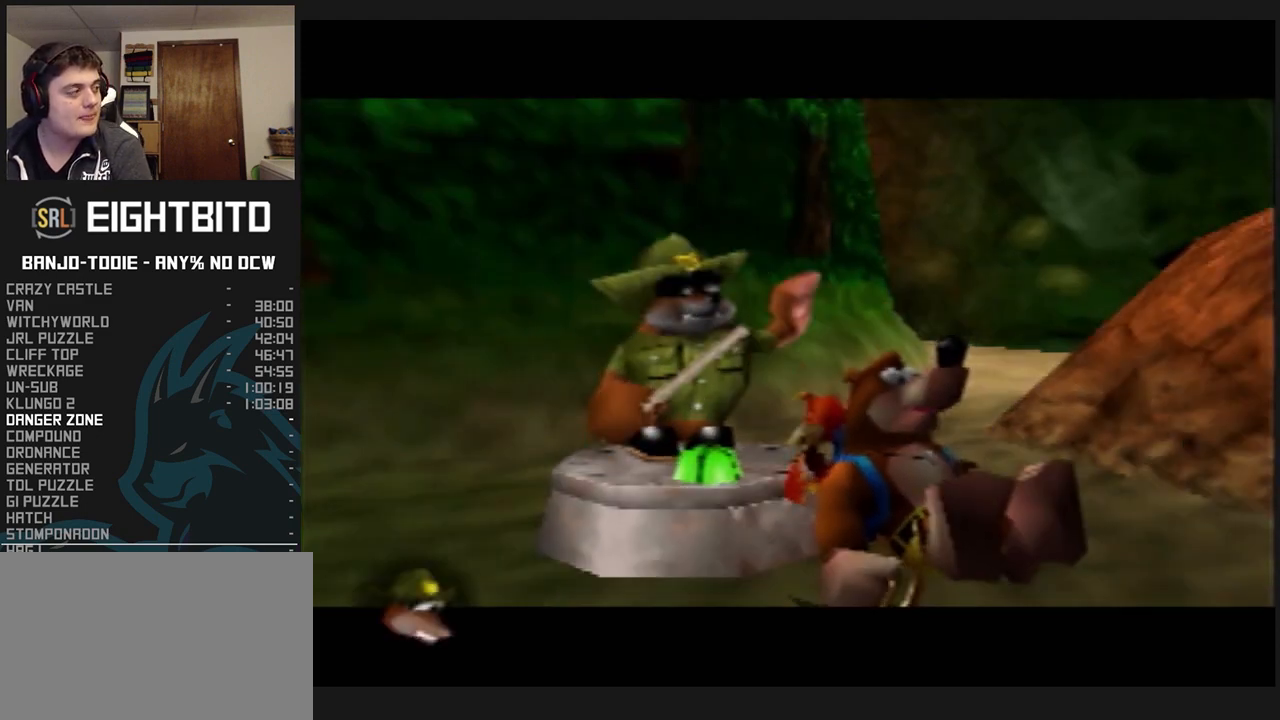
{"dt_ms": 500, "buttons": ["L1", "R1", "Z"], "left_stick": "center", "events": [[33, "B", "up"], [133, "B", "down"], [200, "B", "up"], [267, "B", "down"], [333, "B", "up"], [400, "B", "down"], [467, "B", "up"]]}
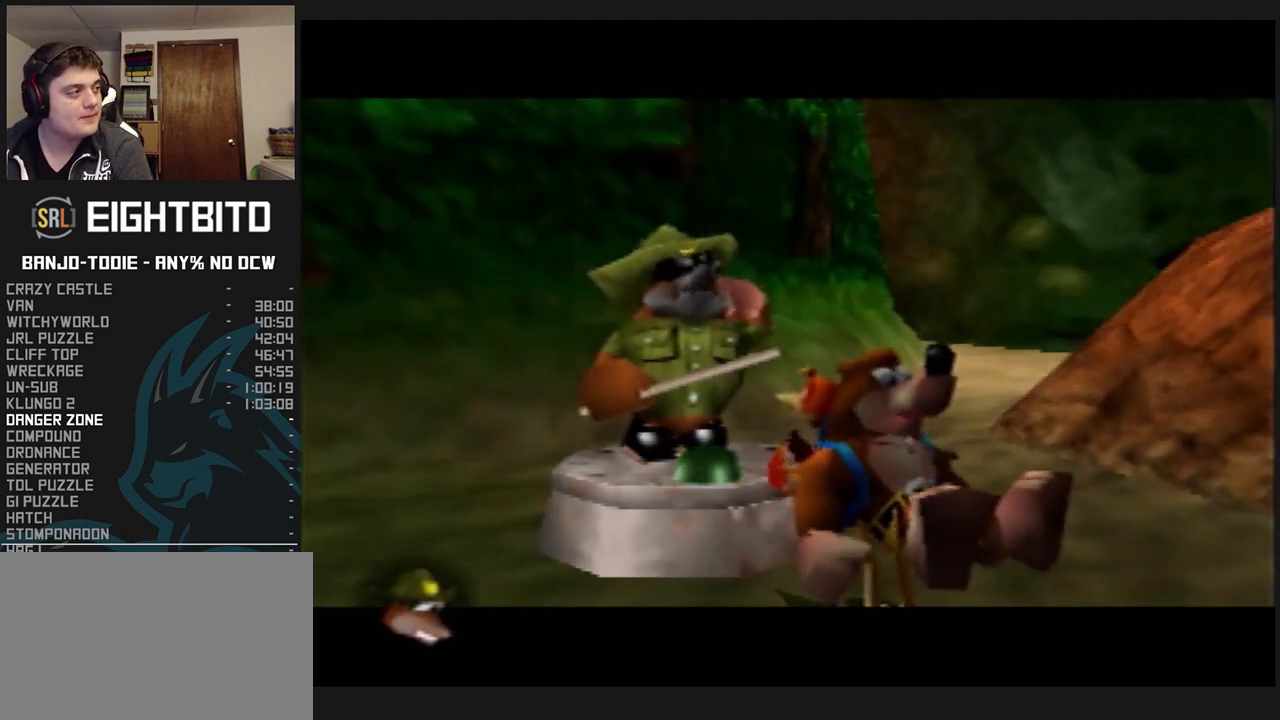
{"dt_ms": 500, "buttons": ["L1", "Z"], "left_stick": "up", "events": [[67, "B", "down"], [133, "B", "up"], [200, "R1", "up"], [267, "left_stick", "up"]]}
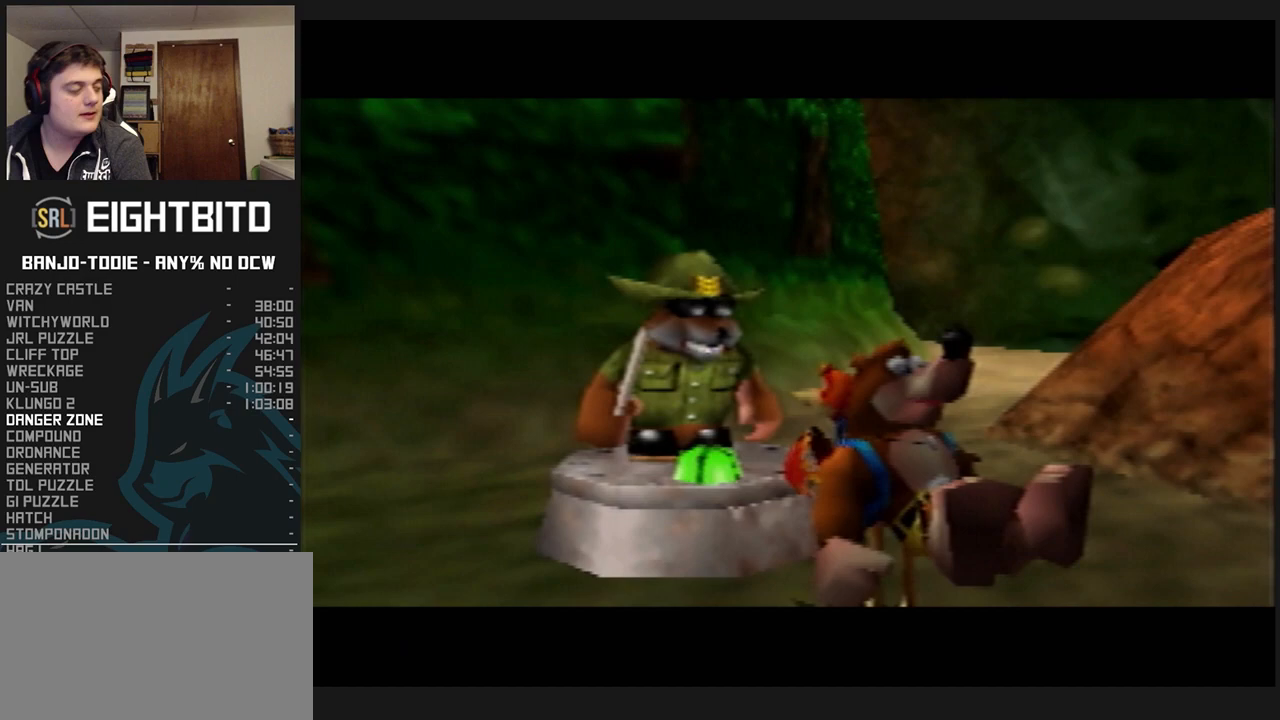
{"dt_ms": 500, "buttons": ["L1", "Z"], "left_stick": "up", "events": []}
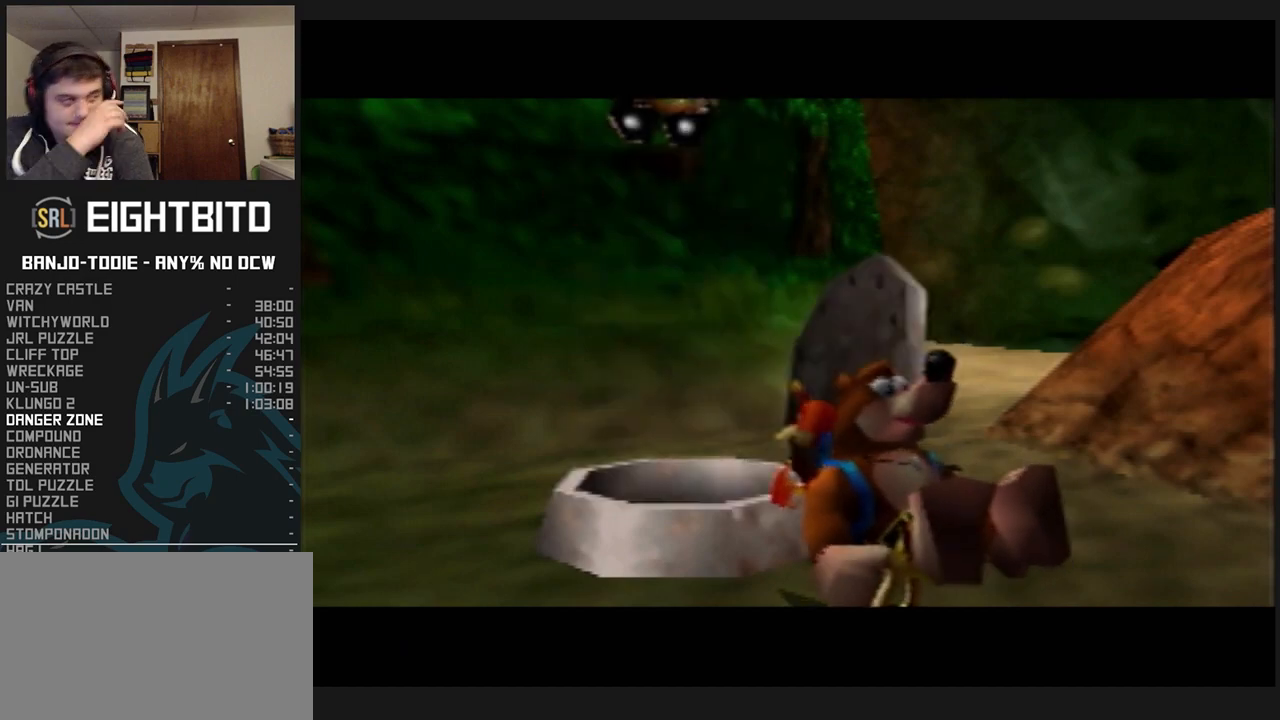
{"dt_ms": 500, "buttons": ["L1", "Z"], "left_stick": "up", "events": []}
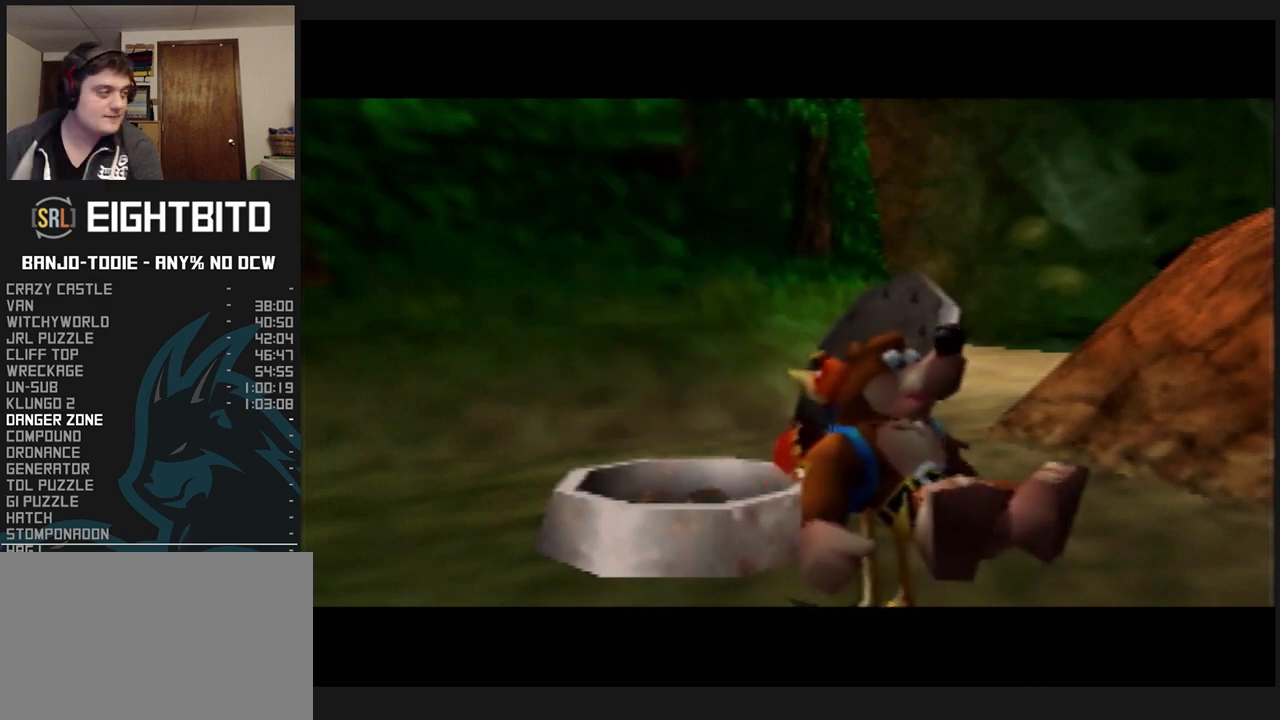
{"dt_ms": 500, "buttons": ["L1", "Z"], "left_stick": "up", "events": []}
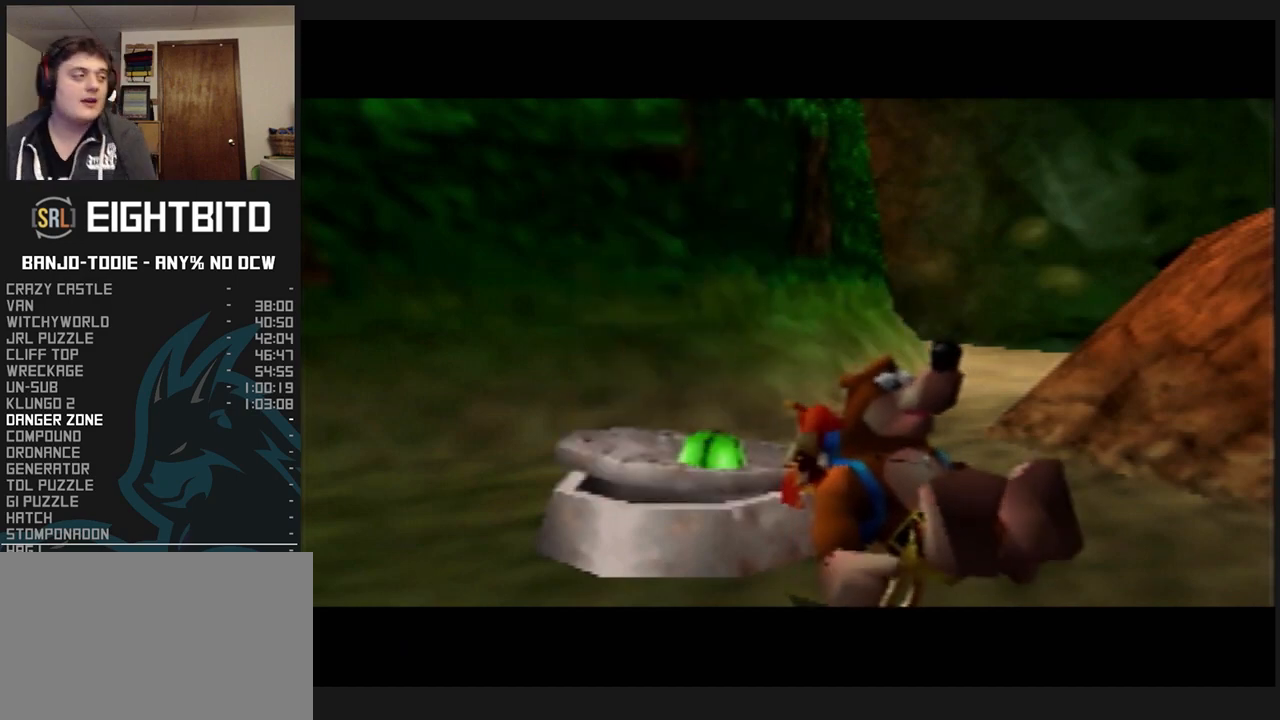
{"dt_ms": 500, "buttons": ["L1", "R1", "Z", "C_RIGHT"], "left_stick": "up", "events": [[367, "C_RIGHT", "down"], [500, "R1", "down"]]}
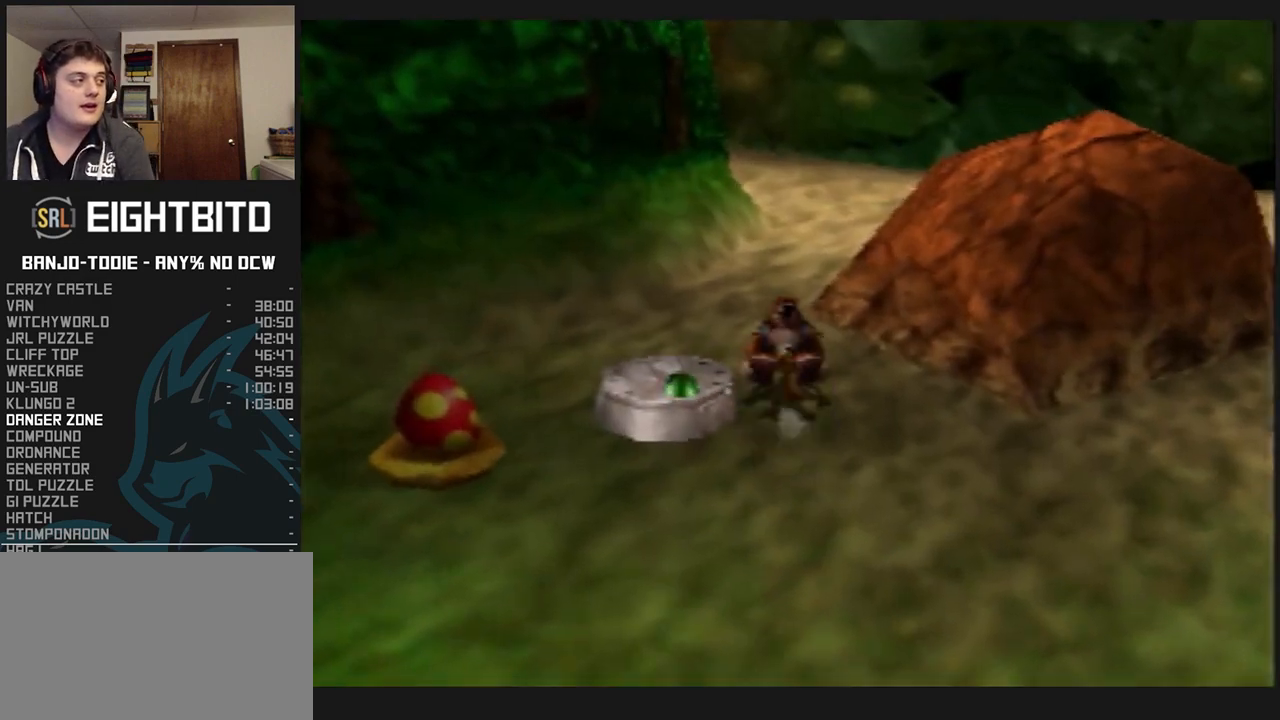
{"dt_ms": 500, "buttons": ["L1", "Z", "C_RIGHT"], "left_stick": "up-right", "events": [[100, "R1", "up"], [300, "left_stick", "up-right"]]}
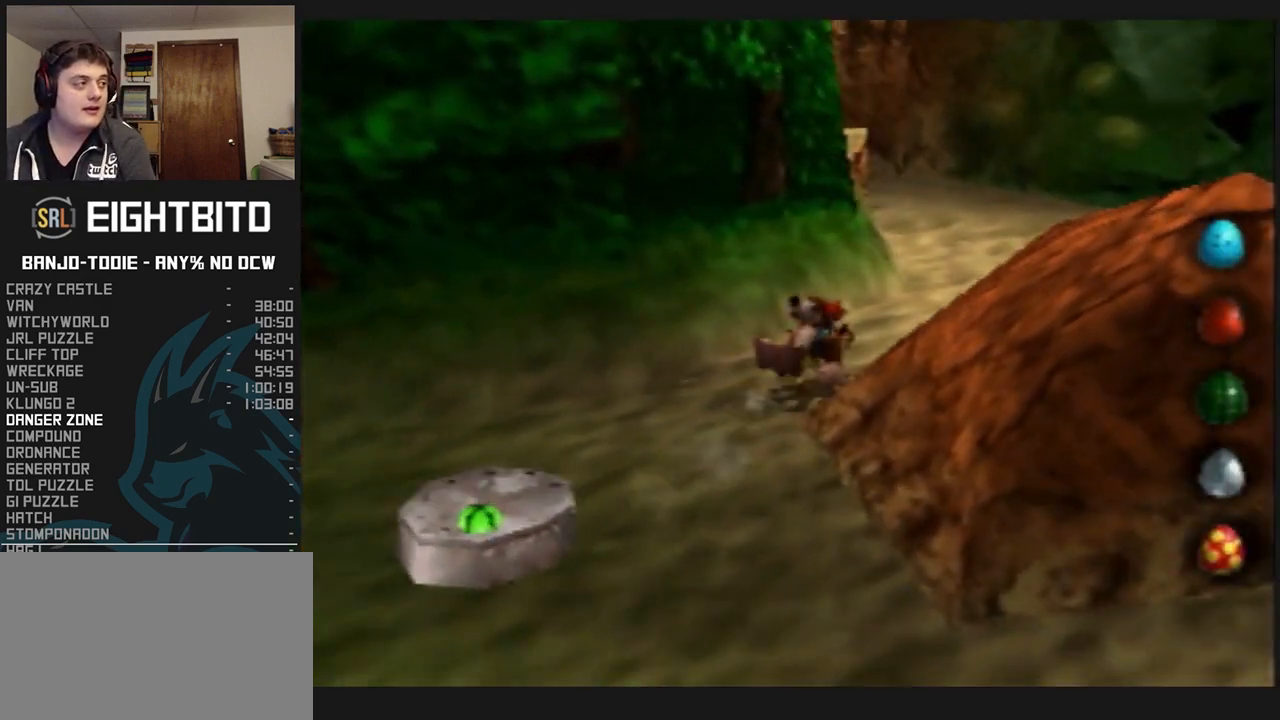
{"dt_ms": 500, "buttons": ["L1", "R1", "Z"], "left_stick": "up-right", "events": [[167, "R1", "down"], [200, "C_RIGHT", "up"], [267, "R1", "up"], [333, "R1", "down"], [367, "R1", "up"], [467, "R1", "down"]]}
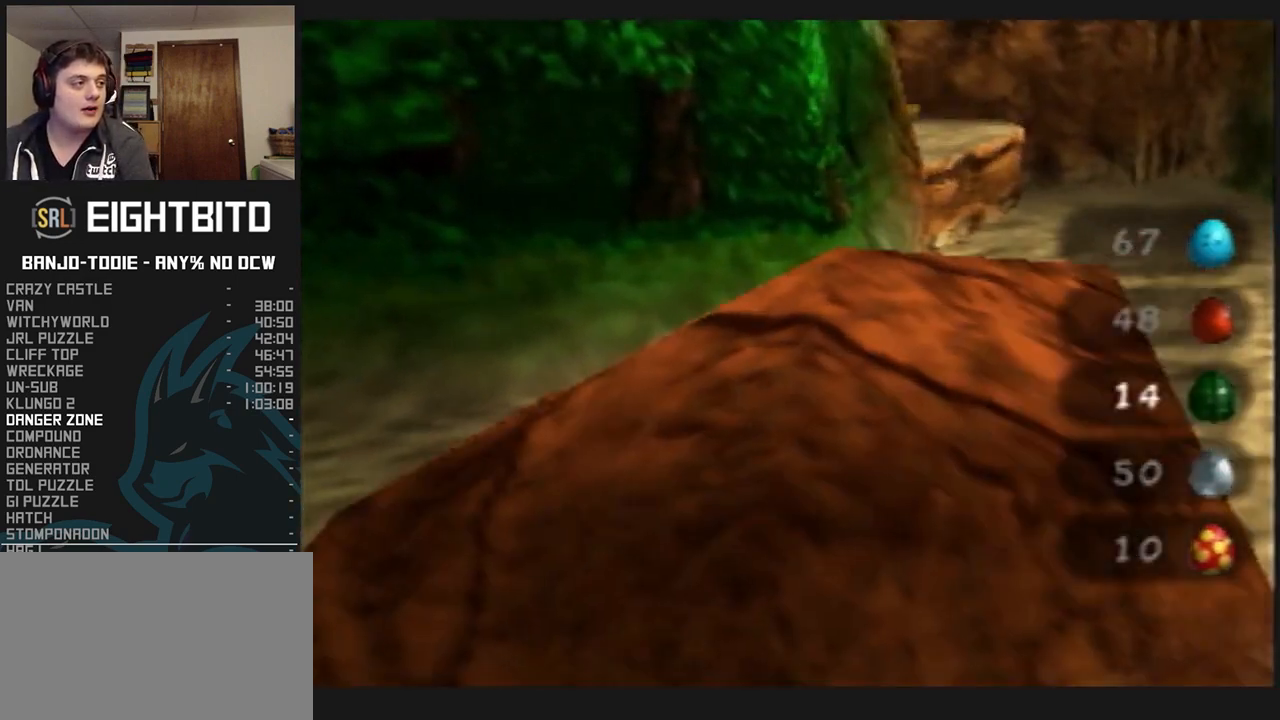
{"dt_ms": 500, "buttons": ["L1", "Z"], "left_stick": "up", "events": [[33, "R1", "up"], [100, "R1", "down"], [133, "R1", "up"], [433, "left_stick", "up"]]}
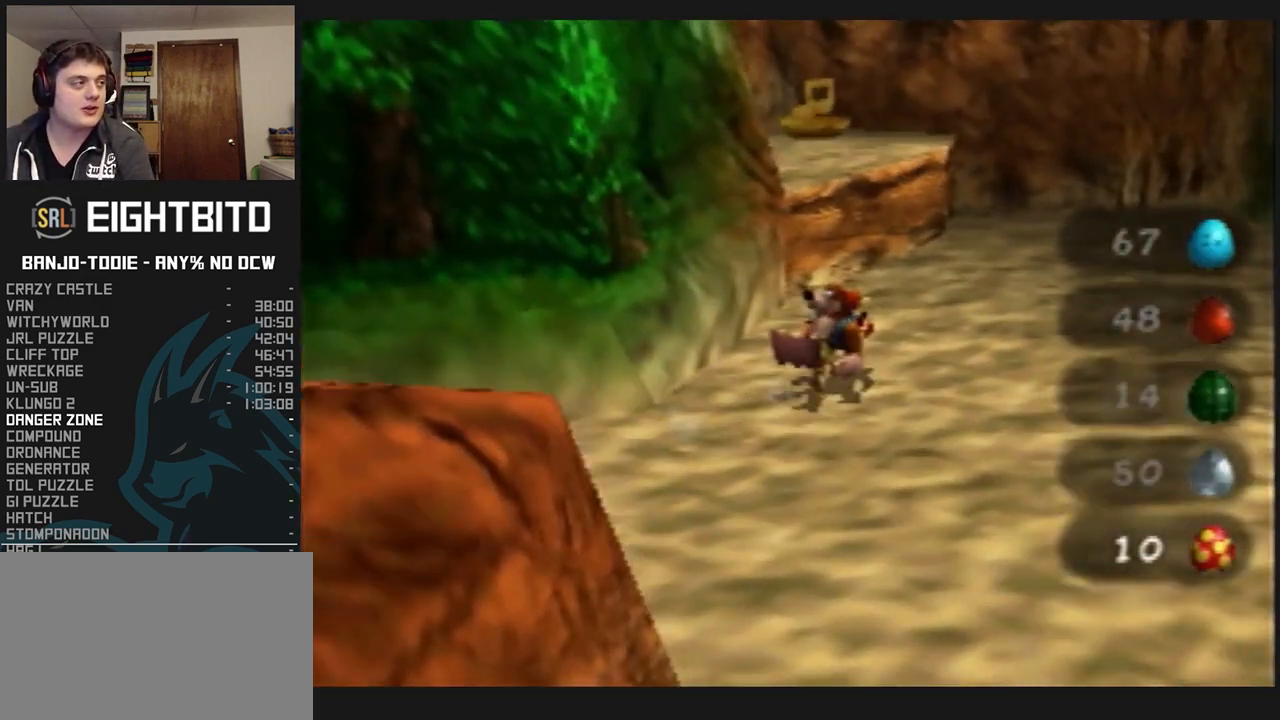
{"dt_ms": 500, "buttons": ["A", "L1"], "left_stick": "up", "events": [[33, "A", "down"], [400, "Z", "up"]]}
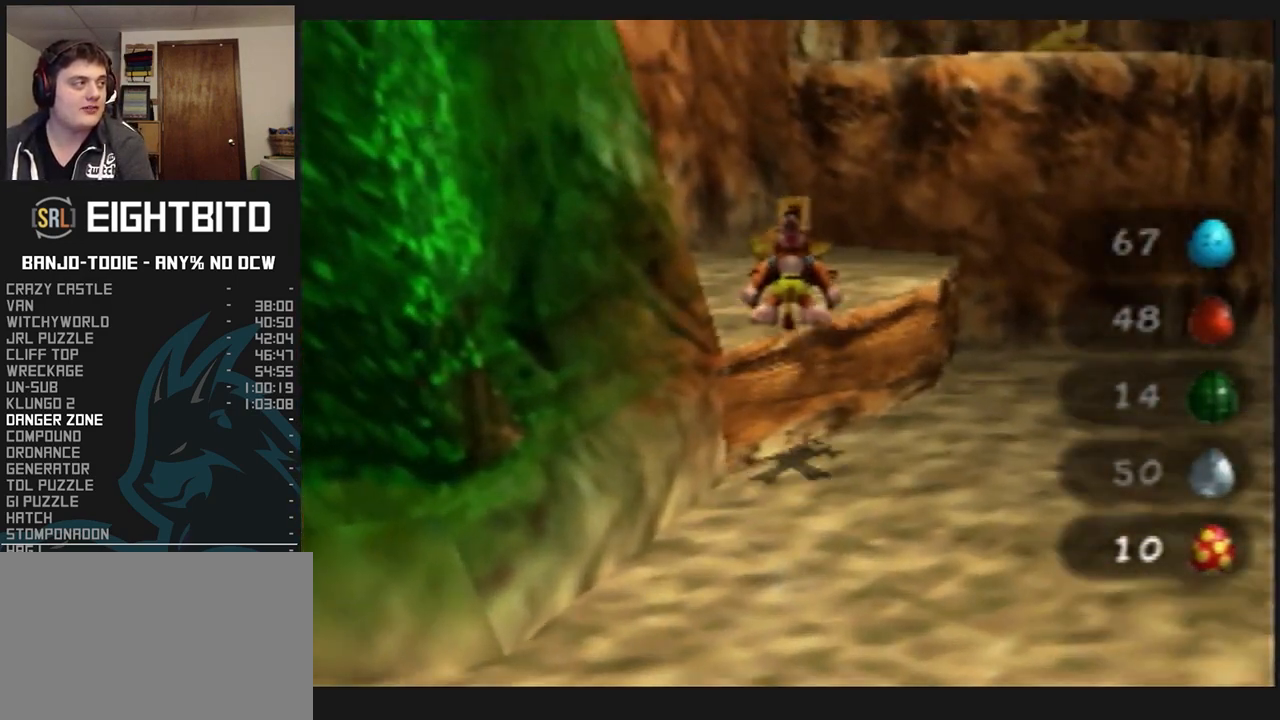
{"dt_ms": 500, "buttons": ["L1"], "left_stick": "up-right", "events": [[33, "A", "up"], [333, "B", "down"], [367, "left_stick", "up-right"], [433, "B", "up"]]}
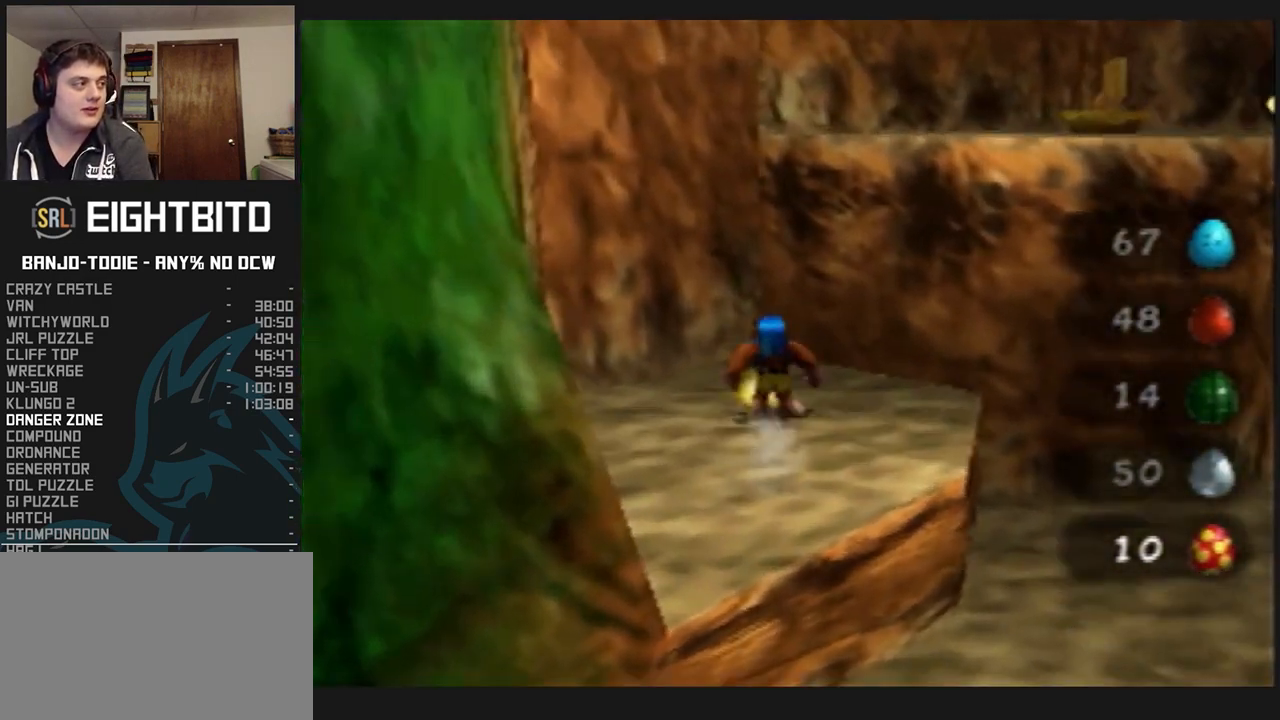
{"dt_ms": 500, "buttons": ["L1", "C_RIGHT"], "left_stick": "up-right", "events": [[67, "Z", "down"], [100, "A", "down"], [233, "Z", "up"], [267, "A", "up"], [367, "C_RIGHT", "down"]]}
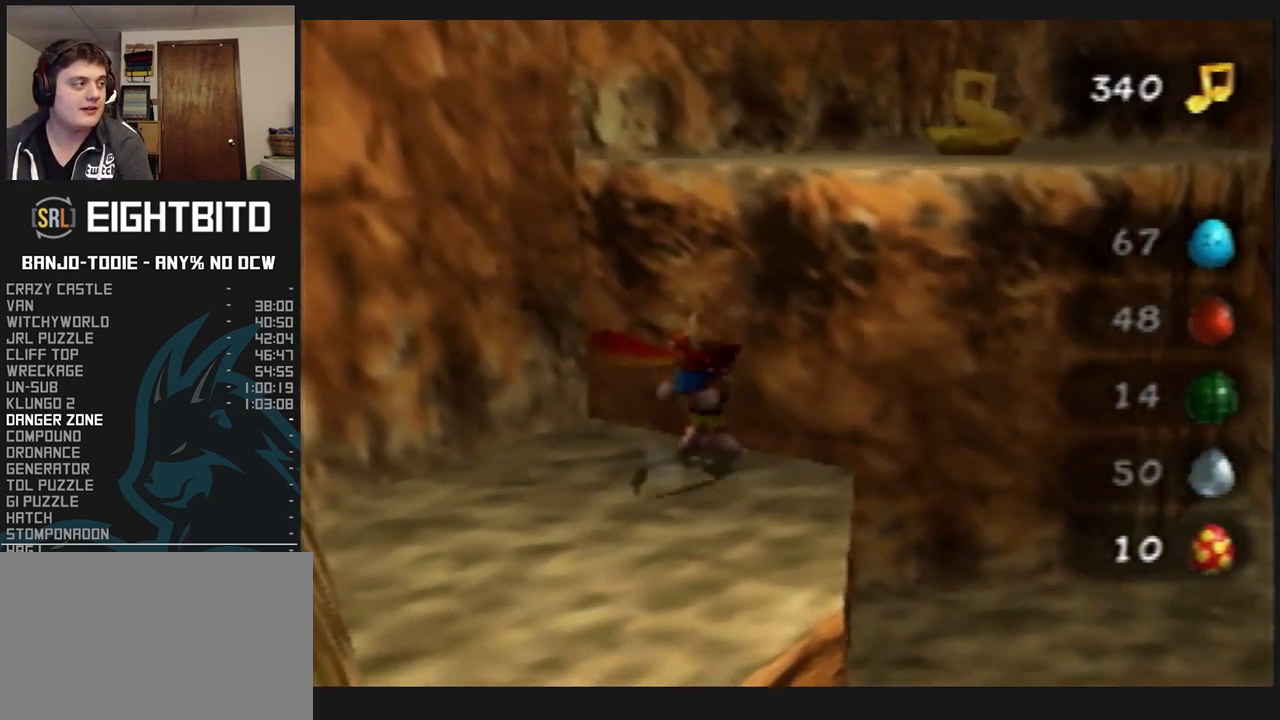
{"dt_ms": 500, "buttons": ["L1", "C_RIGHT"], "left_stick": "right", "events": [[367, "left_stick", "right"]]}
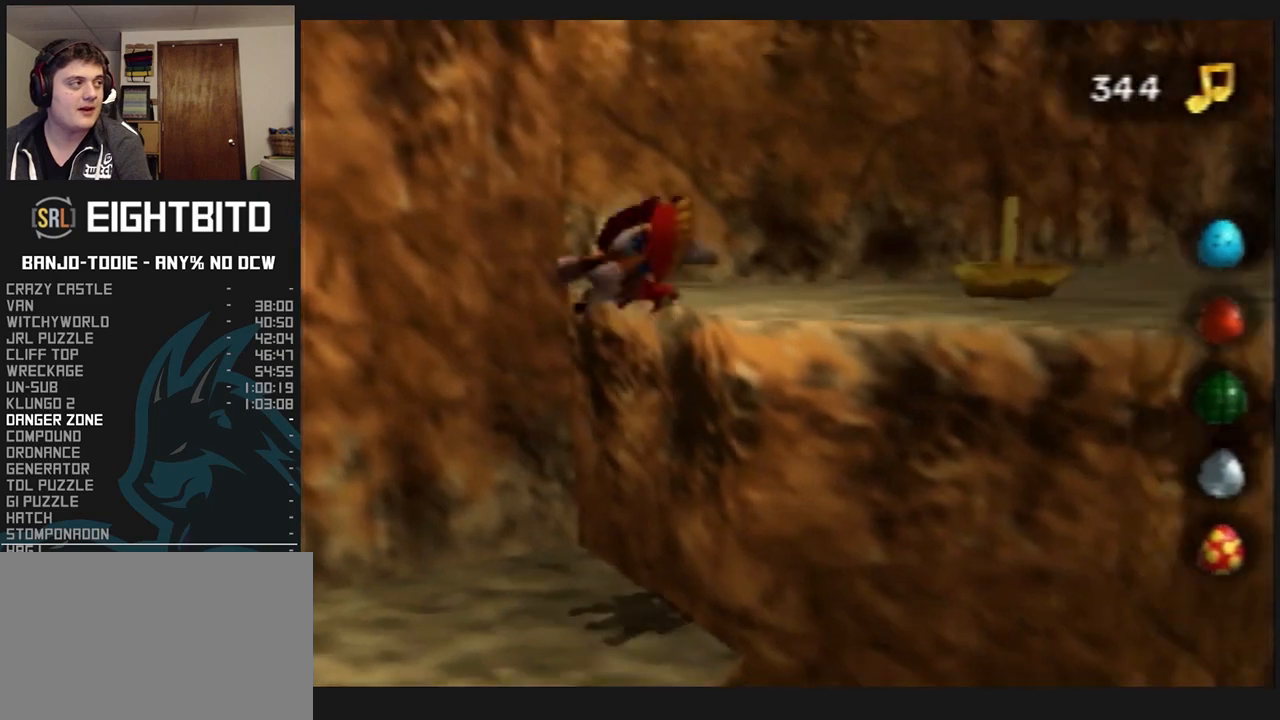
{"dt_ms": 500, "buttons": ["L1"], "left_stick": "down-right", "events": [[300, "left_stick", "down-right"], [467, "C_RIGHT", "up"]]}
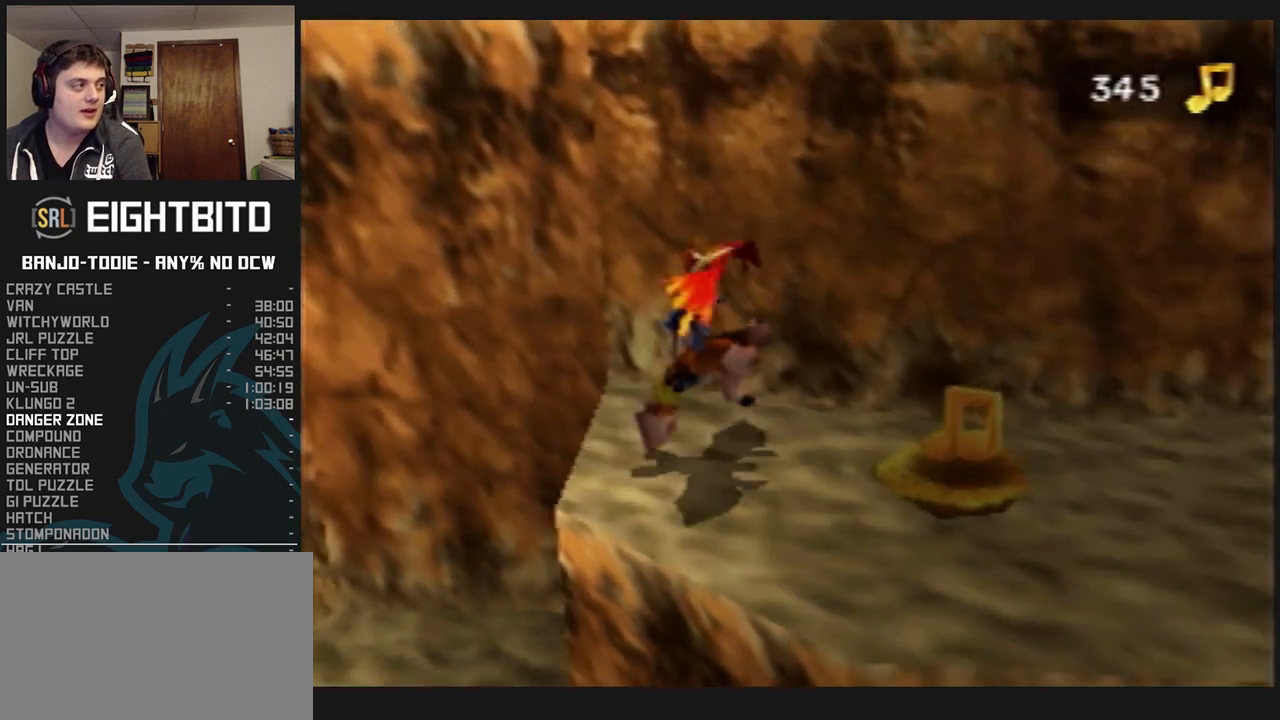
{"dt_ms": 500, "buttons": ["L1"], "left_stick": "down-right", "events": []}
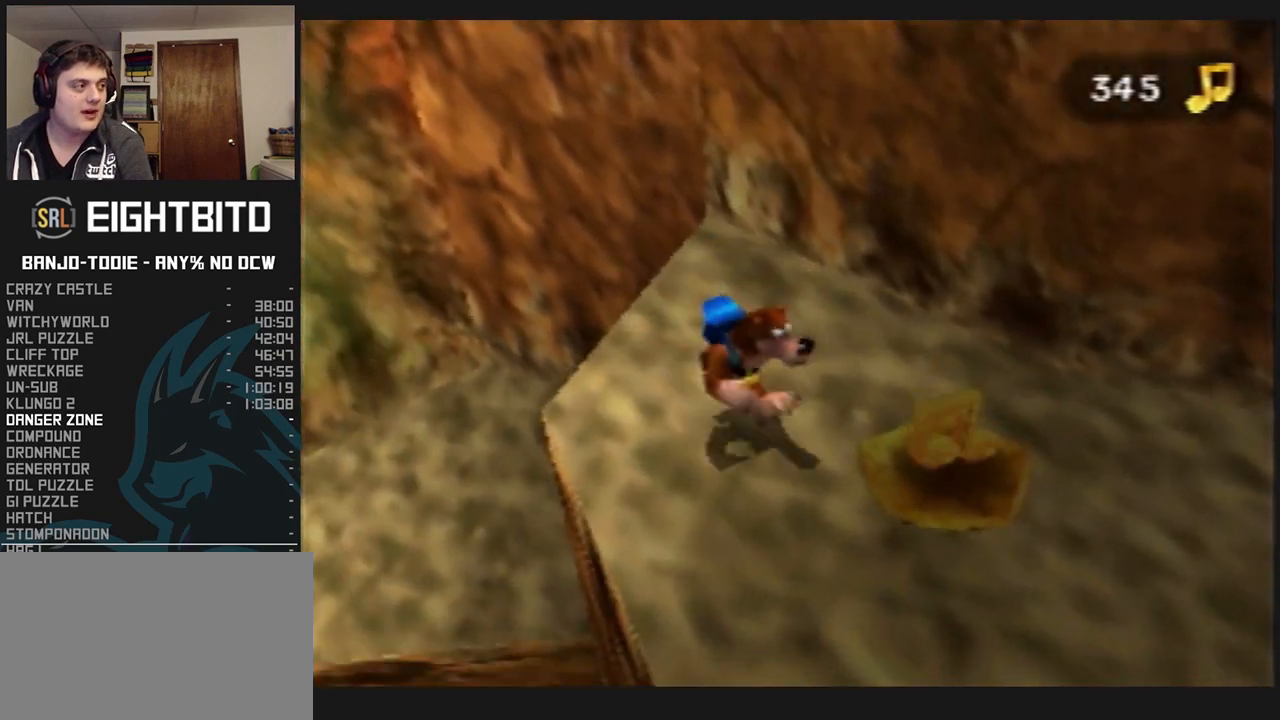
{"dt_ms": 1000, "buttons": ["L1"], "left_stick": "center", "events": [[333, "left_stick", "center"], [767, "C_UP", "down"], [800, "C_UP", "up"], [900, "C_UP", "down"], [1000, "C_UP", "up"]]}
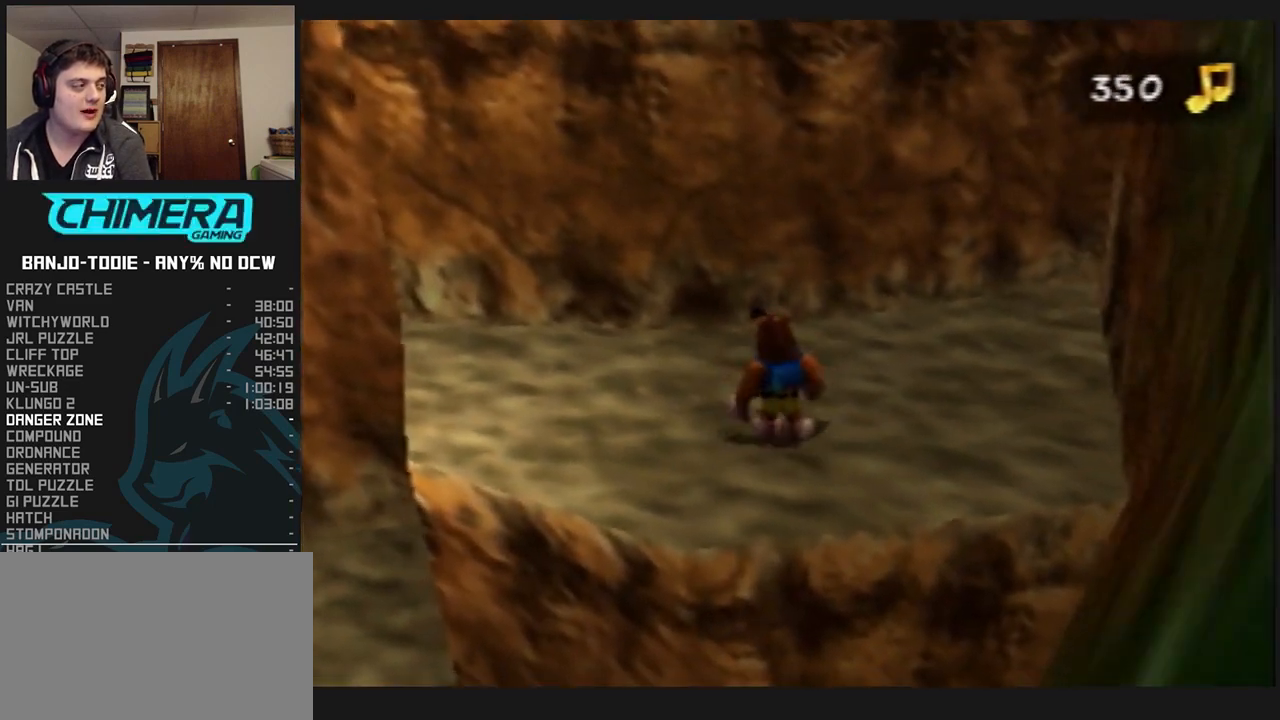
{"dt_ms": 500, "buttons": ["L1"], "left_stick": "down-left", "events": [[67, "C_UP", "down"], [133, "C_UP", "up"], [200, "C_UP", "down"], [267, "left_stick", "left"], [300, "C_UP", "up"], [367, "left_stick", "down-left"]]}
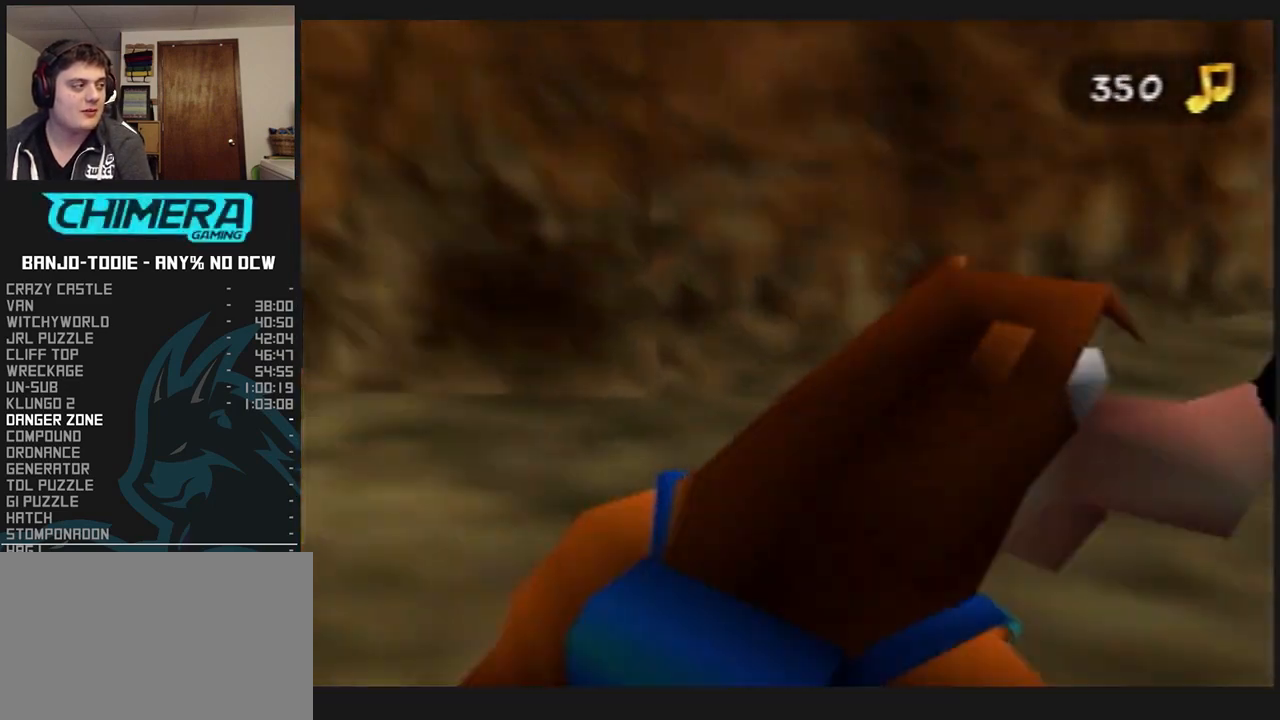
{"dt_ms": 500, "buttons": ["L1"], "left_stick": "down-left", "events": []}
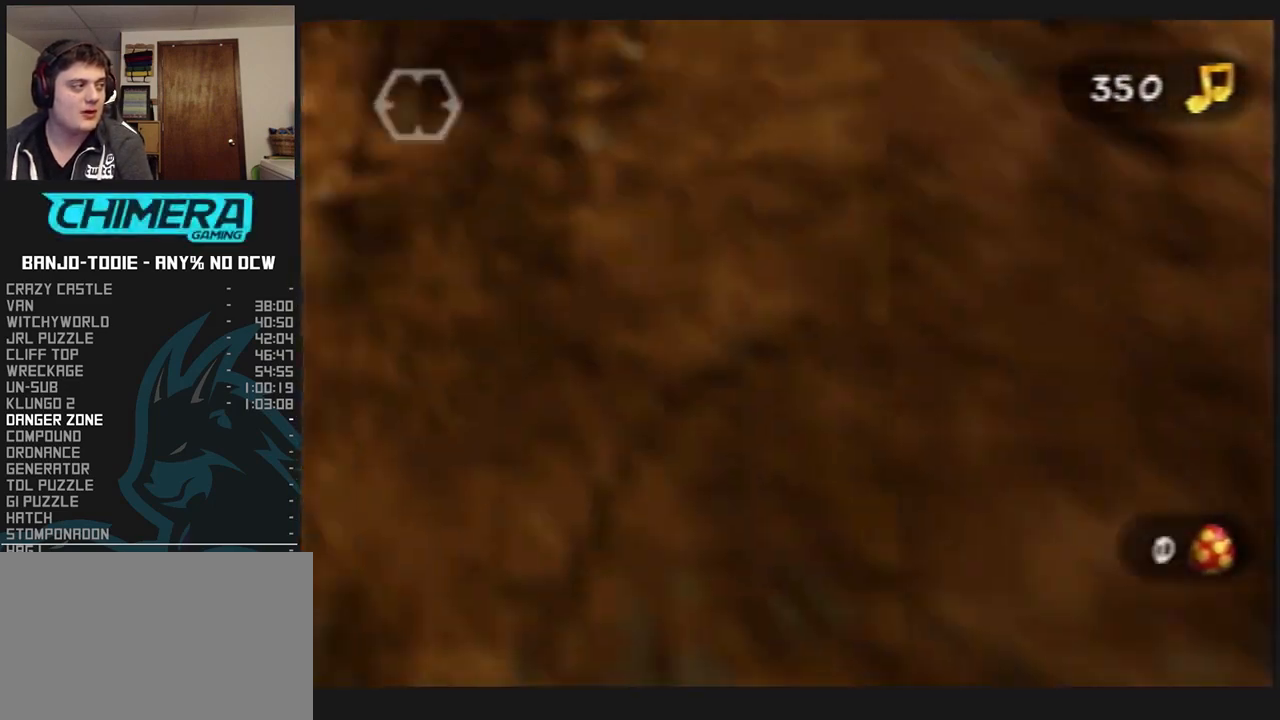
{"dt_ms": 500, "buttons": ["L1"], "left_stick": "center", "events": [[133, "left_stick", "down"], [500, "left_stick", "center"]]}
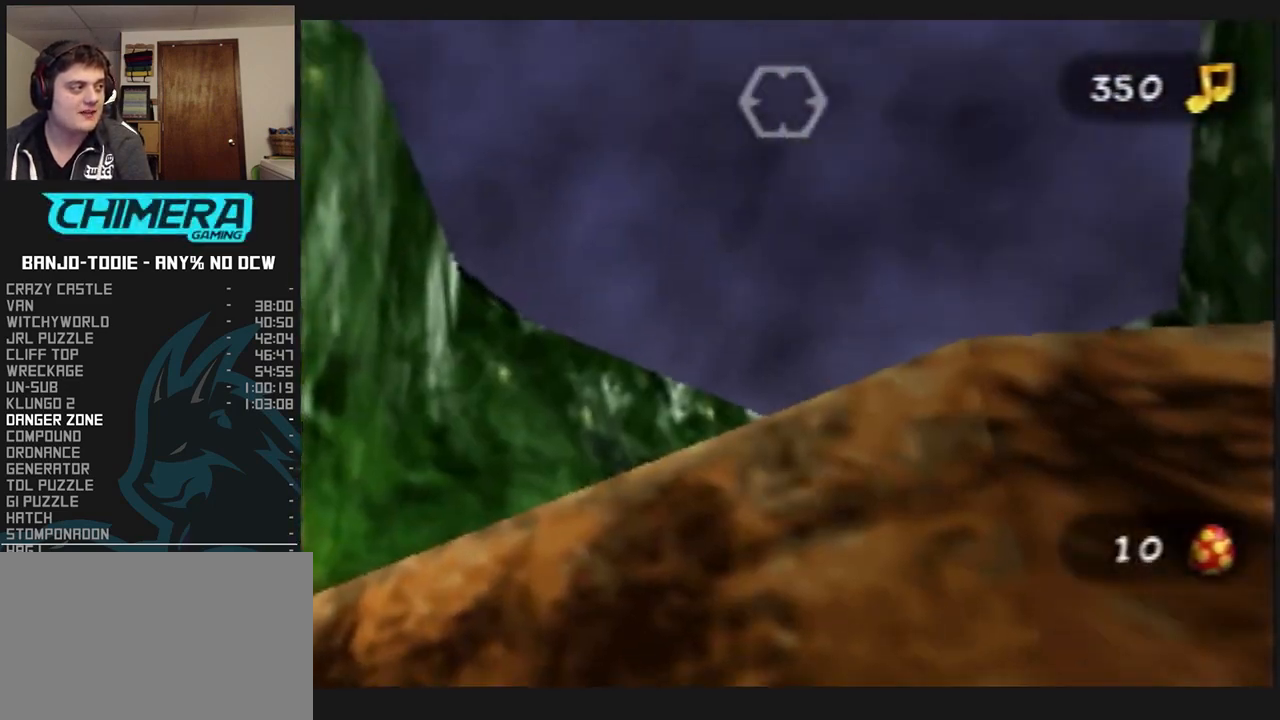
{"dt_ms": 500, "buttons": ["L1", "Z"], "left_stick": "center", "events": [[467, "Z", "down"]]}
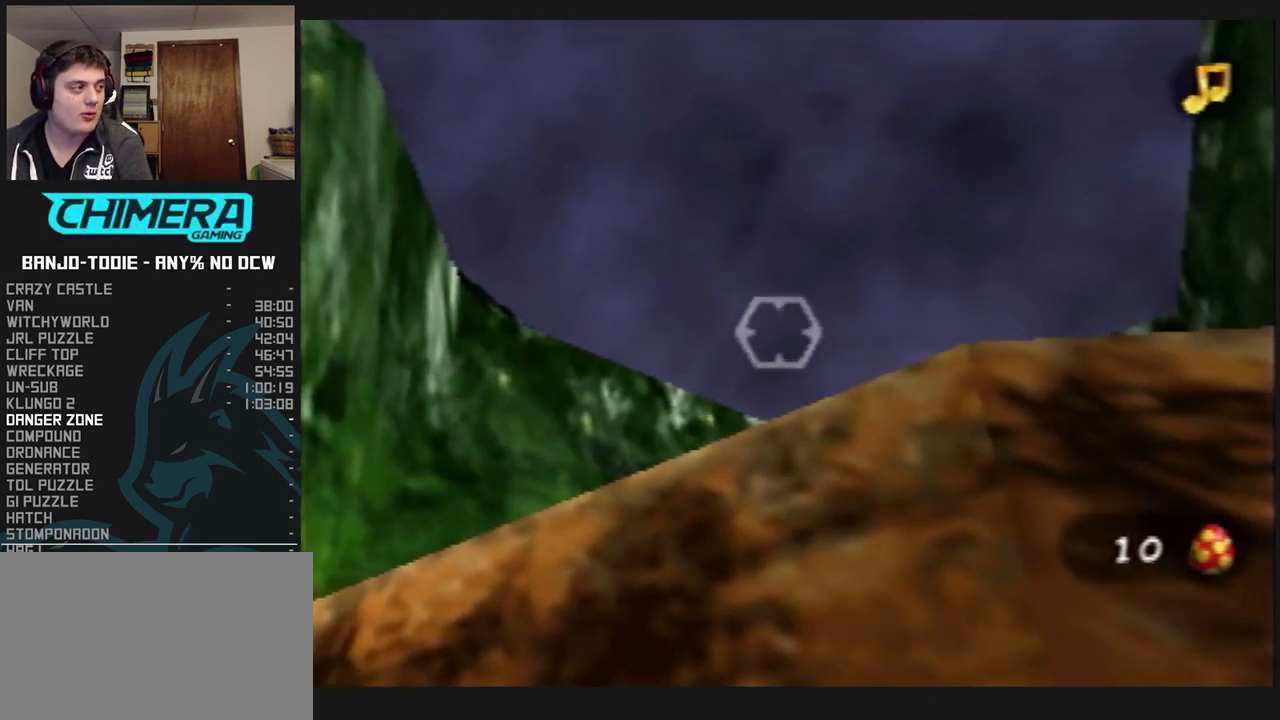
{"dt_ms": 500, "buttons": ["L1"], "left_stick": "up", "events": [[67, "Z", "up"], [300, "left_stick", "up"]]}
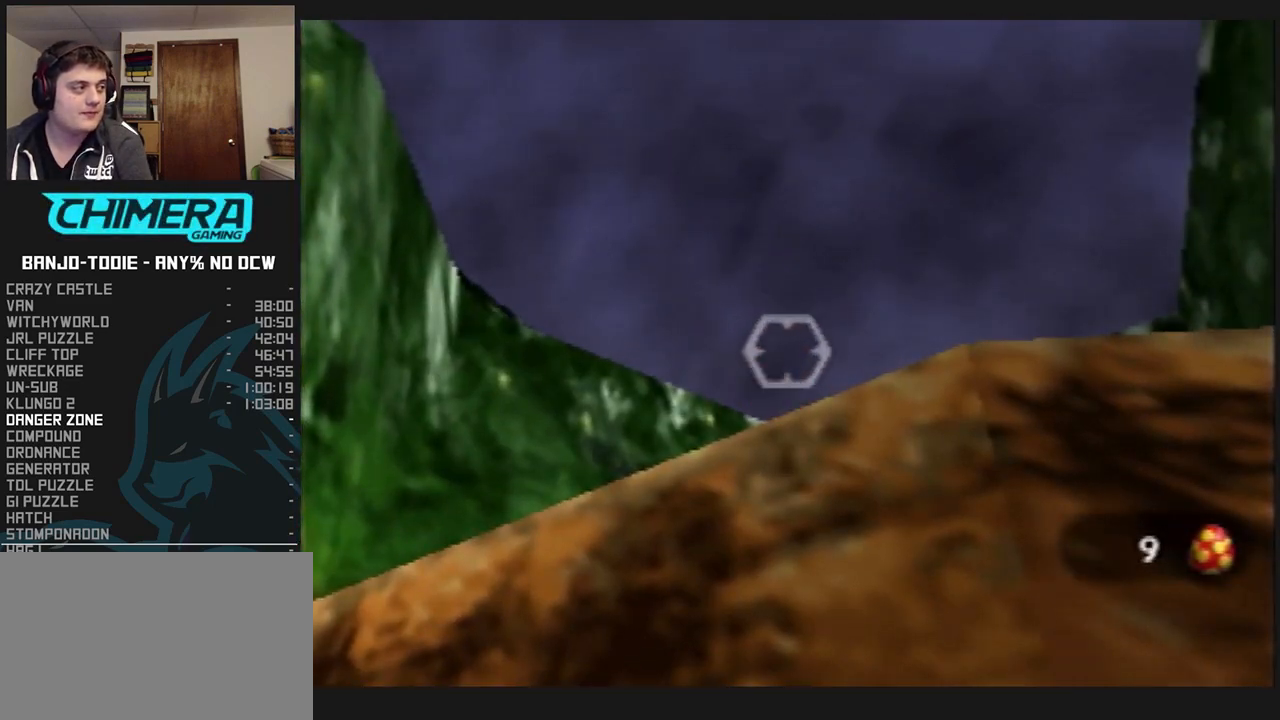
{"dt_ms": 500, "buttons": ["L1"], "left_stick": "center", "events": [[67, "left_stick", "center"]]}
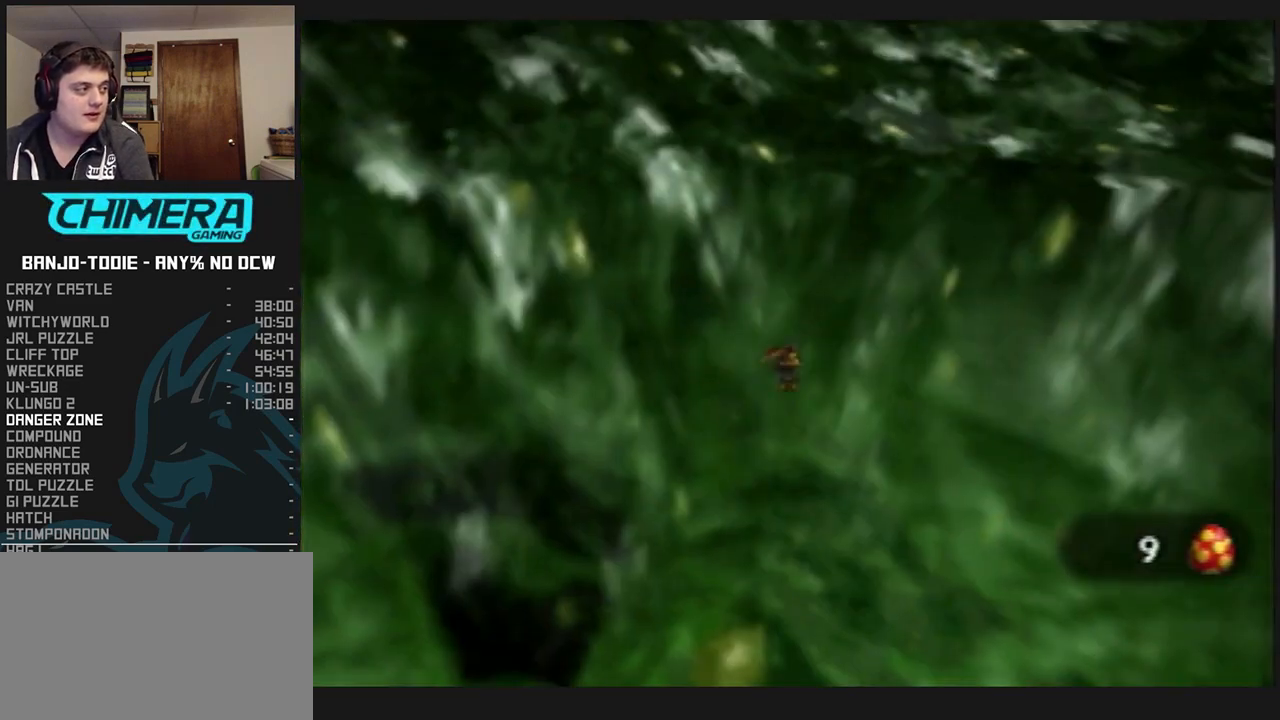
{"dt_ms": 500, "buttons": ["B", "L1", "R1"], "left_stick": "center", "events": [[67, "R1", "down"], [233, "B", "down"], [300, "B", "up"], [367, "B", "down"], [433, "B", "up"], [500, "B", "down"]]}
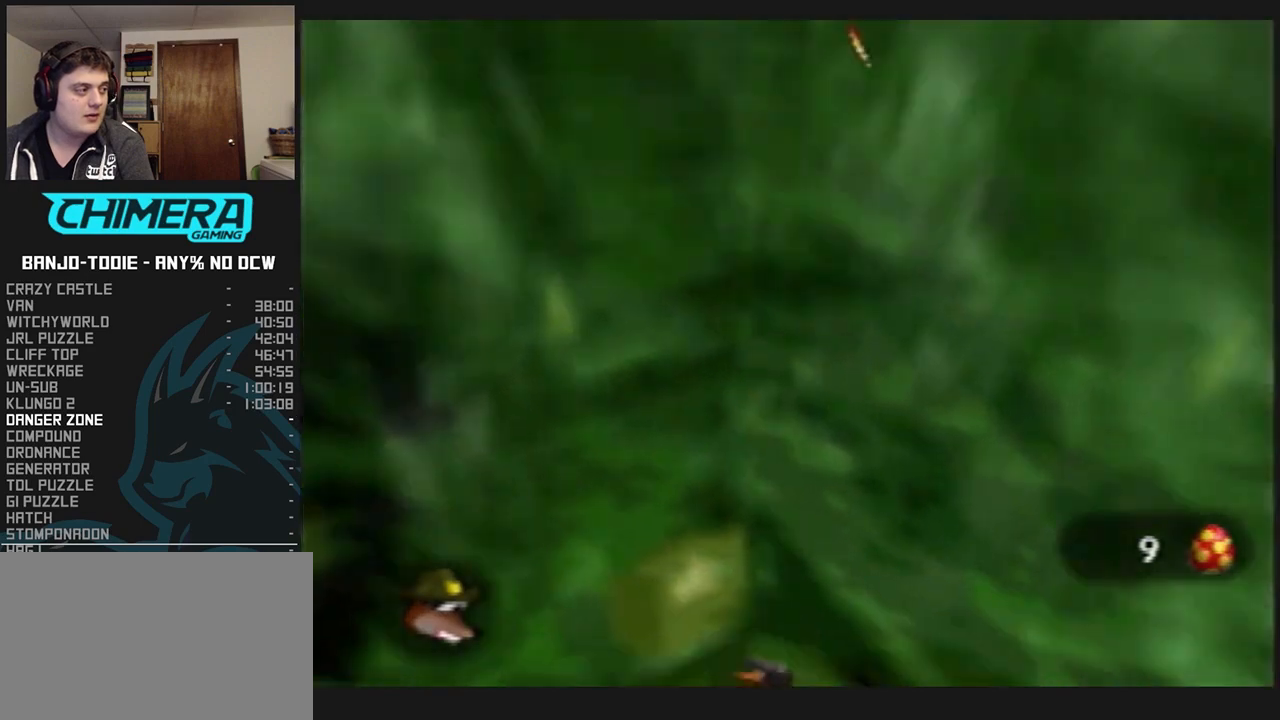
{"dt_ms": 500, "buttons": ["L1"], "left_stick": "up", "events": [[67, "B", "up"], [133, "R1", "up"], [267, "left_stick", "up"]]}
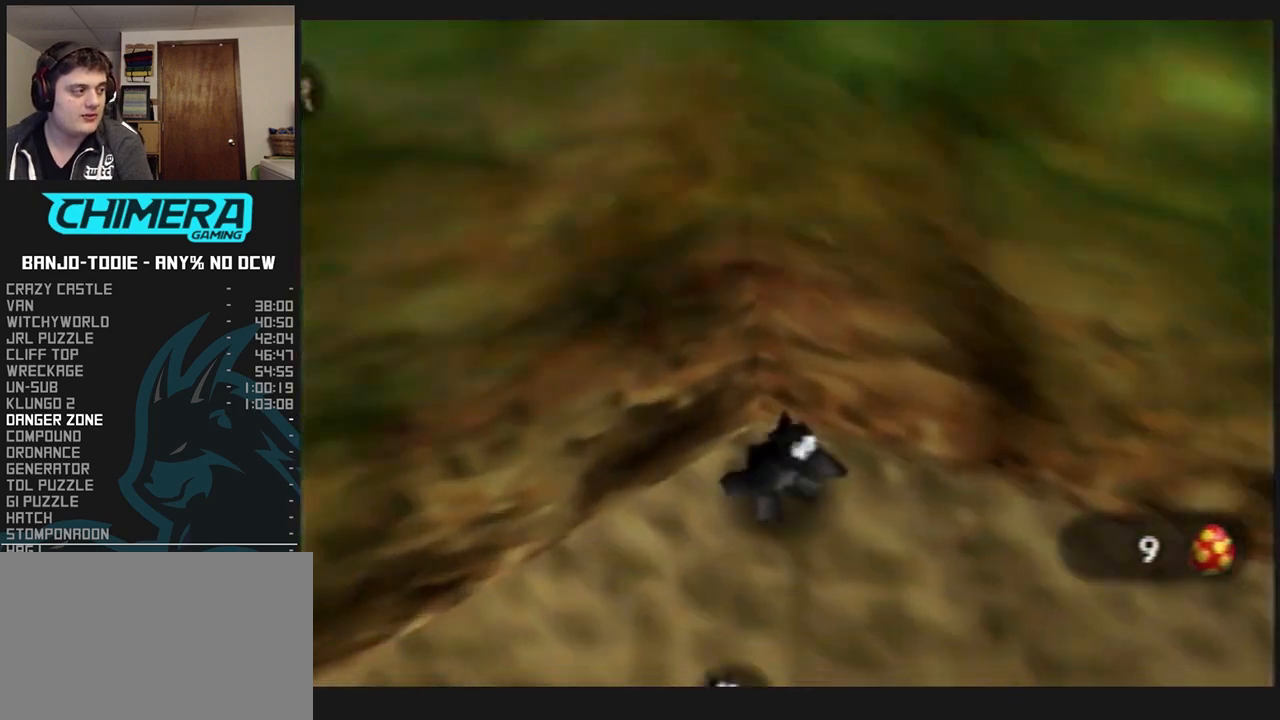
{"dt_ms": 500, "buttons": ["B", "L1"], "left_stick": "center", "events": [[67, "left_stick", "center"], [233, "B", "down"], [300, "B", "up"], [333, "B", "down"], [400, "B", "up"], [500, "B", "down"]]}
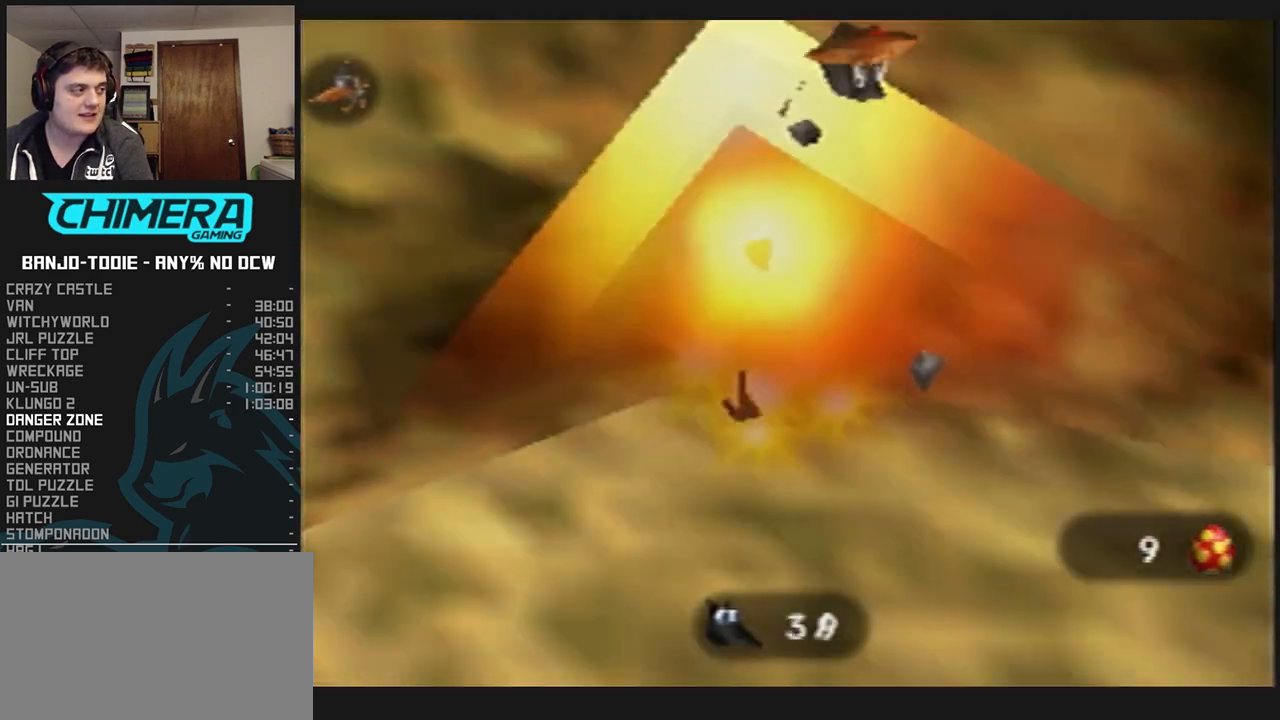
{"dt_ms": 500, "buttons": ["L1", "Z"], "left_stick": "center", "events": [[67, "B", "up"], [133, "B", "down"], [200, "B", "up"], [300, "Z", "down"], [400, "C_LEFT", "down"], [467, "C_LEFT", "up"]]}